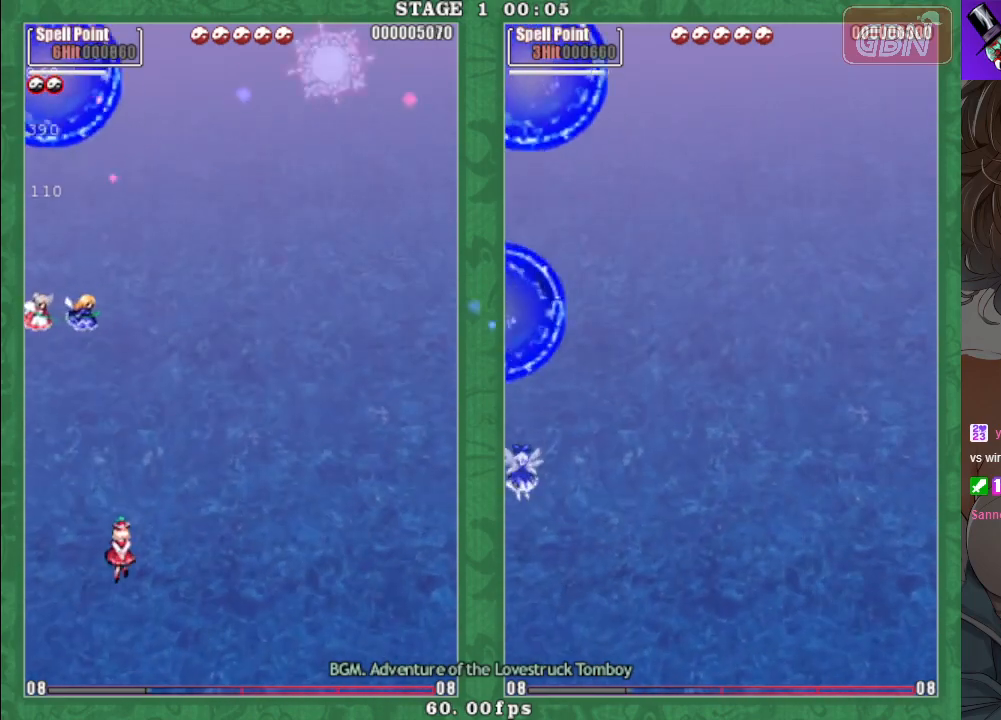
Gameplay with a controller (Xbox layout); each line is a JSON object with the inputs held at the frame after it. "events" lists button and stick changes between this image and that frame as [ms after this image, input, new state], when the widget could be followed in between. Not read: right_stick.
{"buttons": [], "left_stick": "center", "events": [[50, "left_stick", "up"], [183, "A", "down"], [183, "left_stick", "right"], [250, "A", "up"], [333, "left_stick", "center"]]}
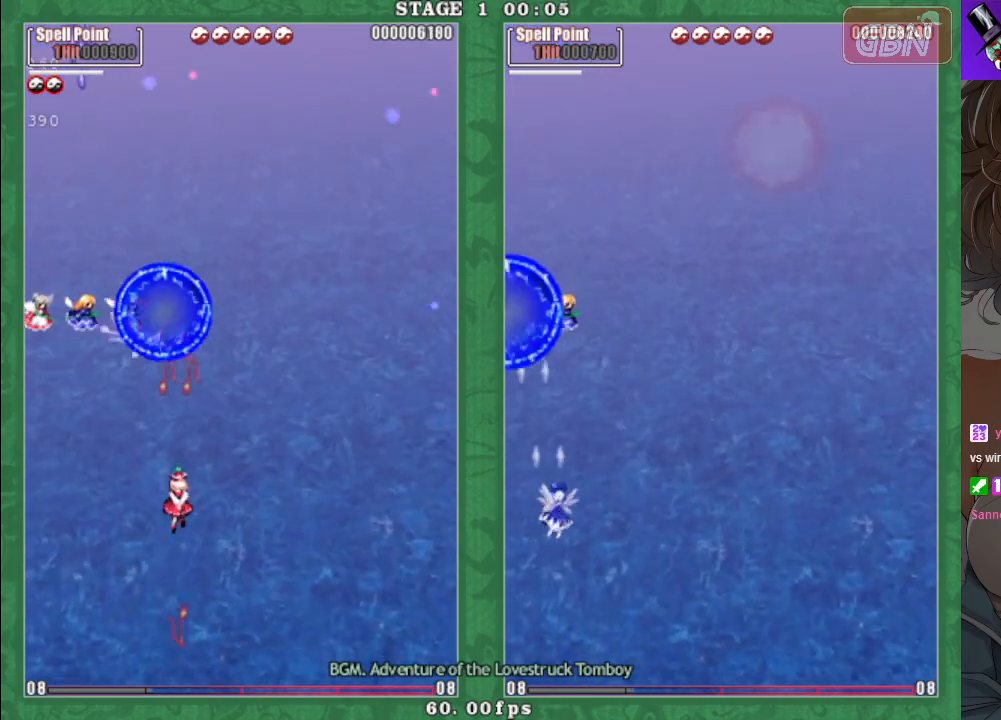
{"buttons": [], "left_stick": "center", "events": []}
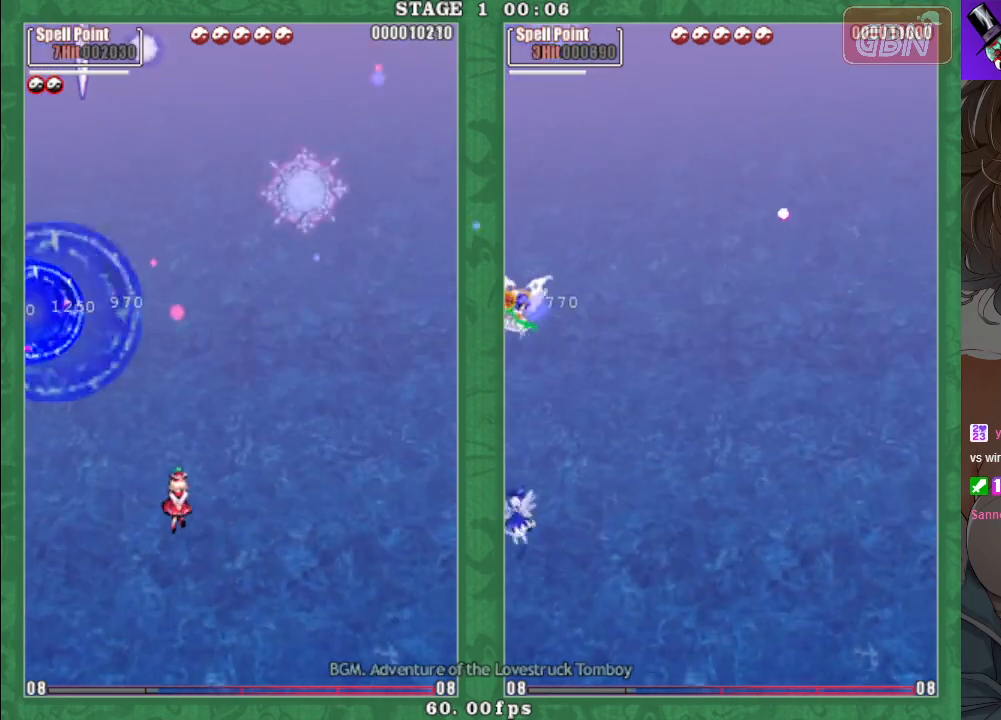
{"buttons": [], "left_stick": "up-left", "events": [[467, "left_stick", "up-left"]]}
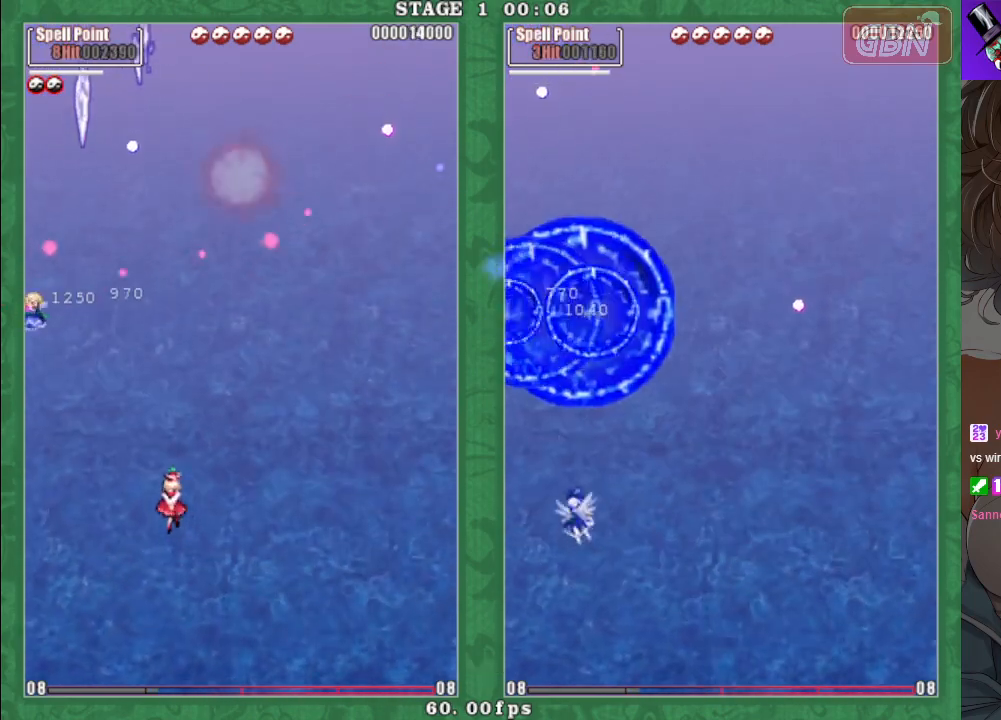
{"buttons": [], "left_stick": "right", "events": [[233, "left_stick", "left"], [383, "left_stick", "center"], [400, "A", "down"], [467, "left_stick", "right"], [483, "A", "up"]]}
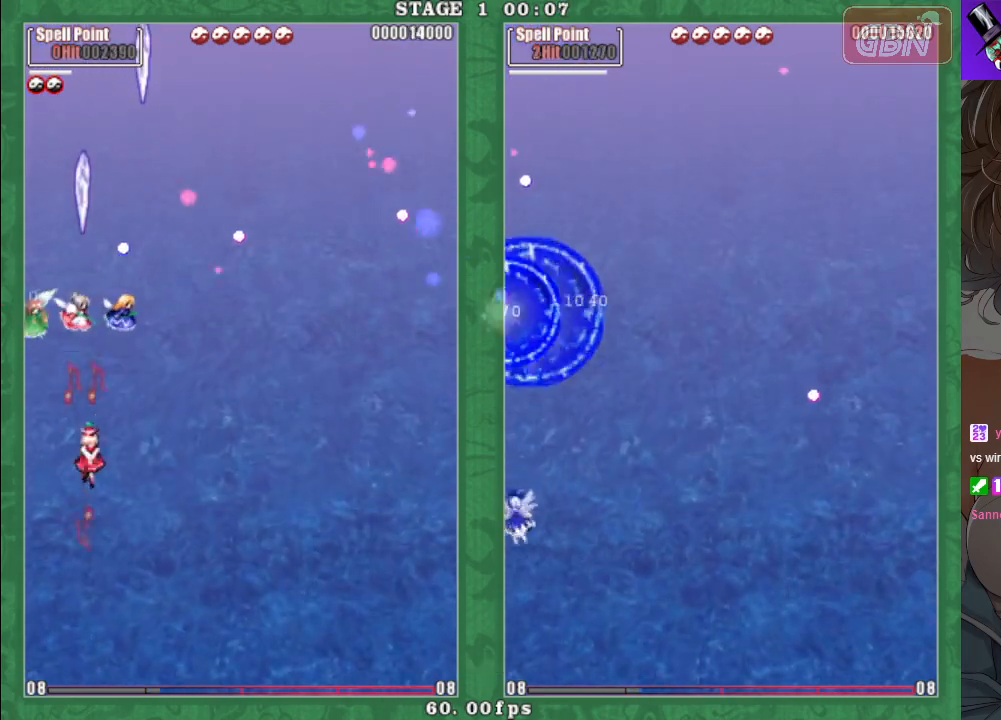
{"buttons": [], "left_stick": "right", "events": []}
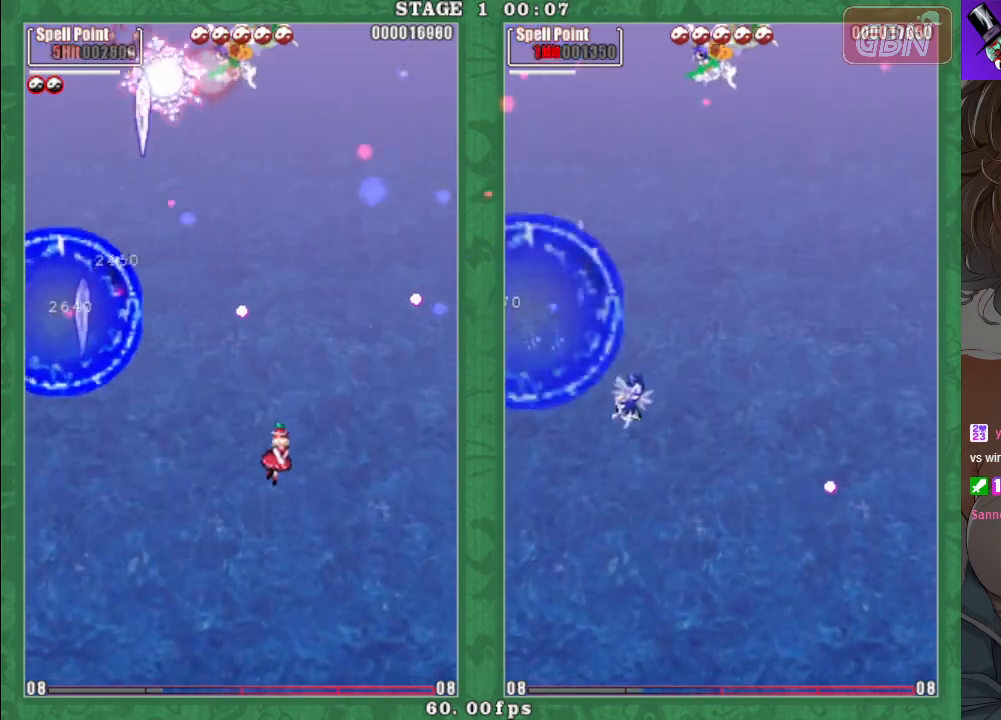
{"buttons": [], "left_stick": "left", "events": [[33, "left_stick", "center"], [367, "left_stick", "left"]]}
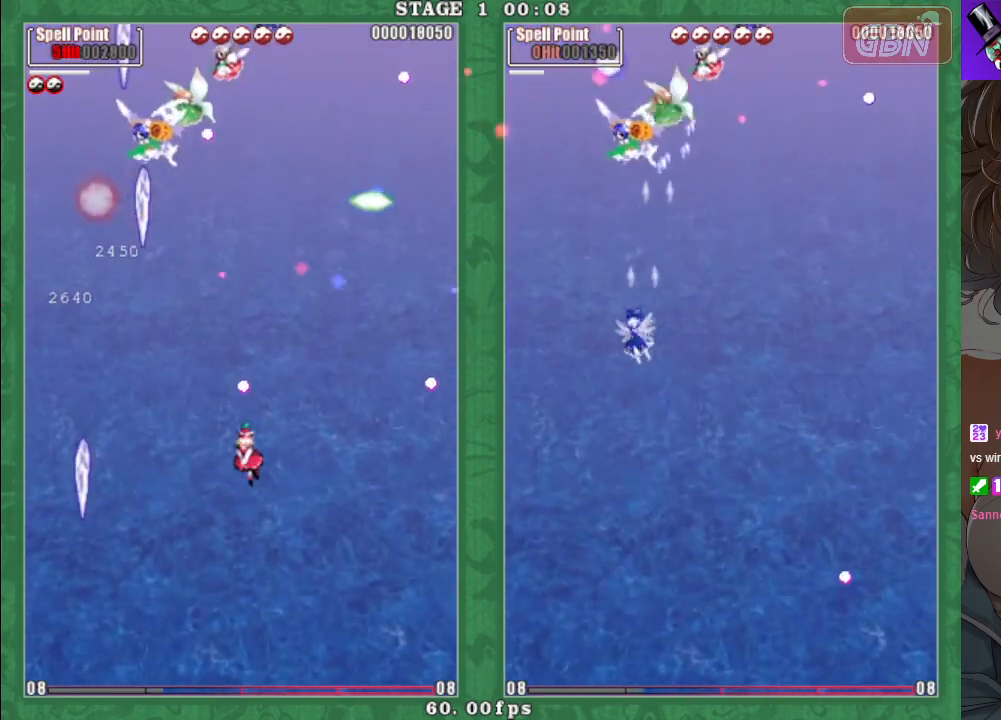
{"buttons": ["A", "L2"], "left_stick": "down-right", "events": [[300, "L2", "down"], [467, "A", "down"], [483, "left_stick", "down-right"]]}
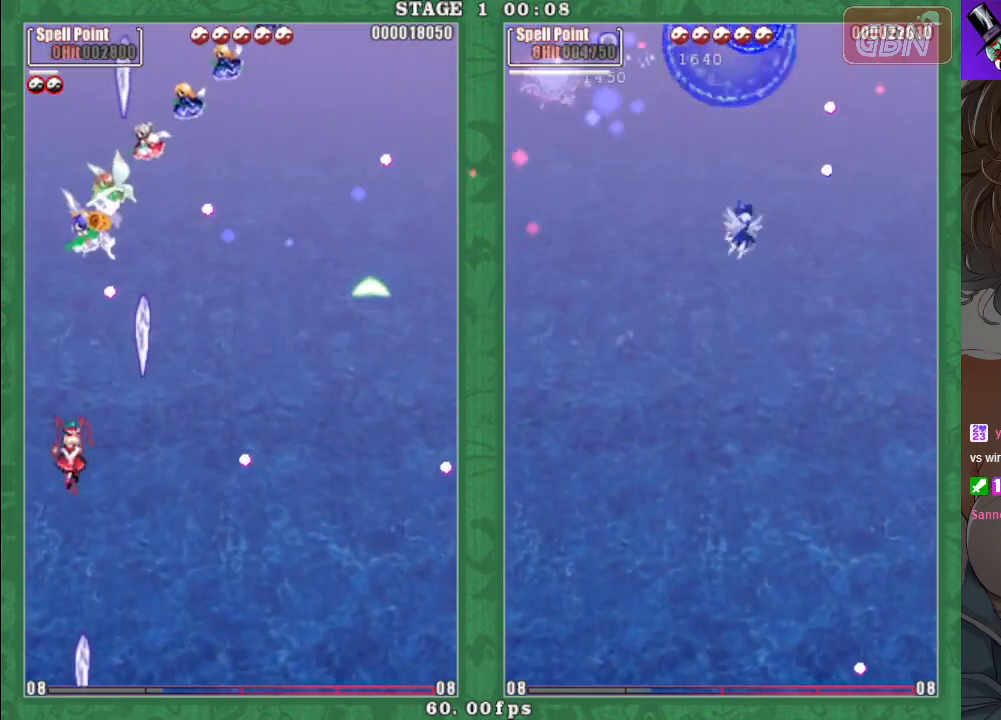
{"buttons": [], "left_stick": "center", "events": [[67, "A", "up"], [117, "L2", "up"], [150, "A", "down"], [250, "A", "up"], [267, "left_stick", "left"], [317, "left_stick", "down-left"], [500, "left_stick", "center"]]}
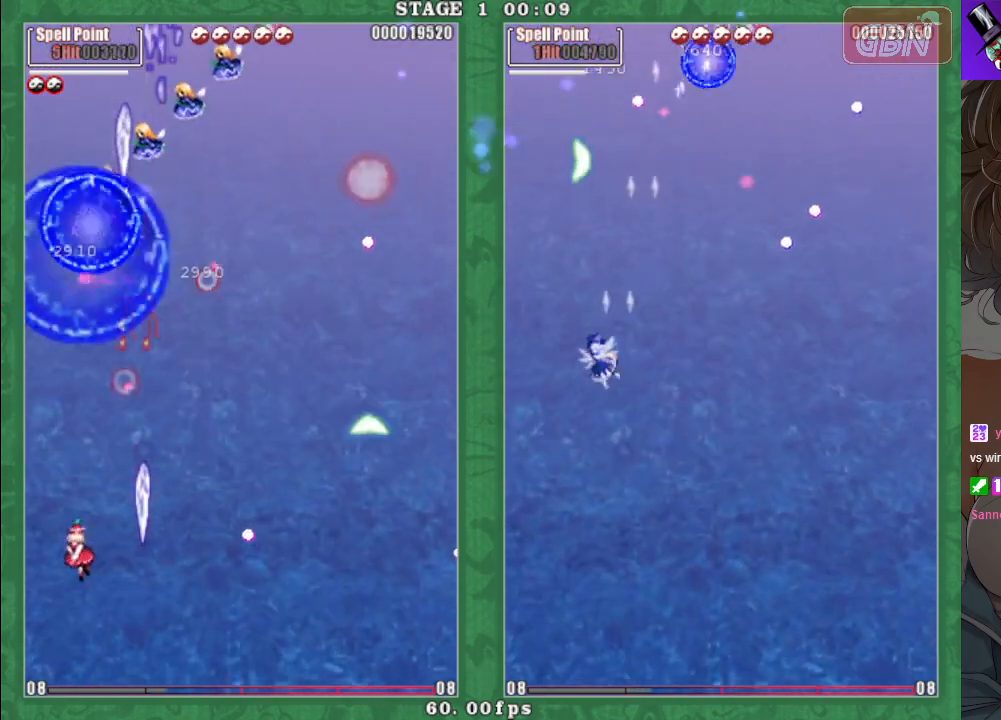
{"buttons": [], "left_stick": "right", "events": [[300, "left_stick", "up-right"], [433, "left_stick", "right"]]}
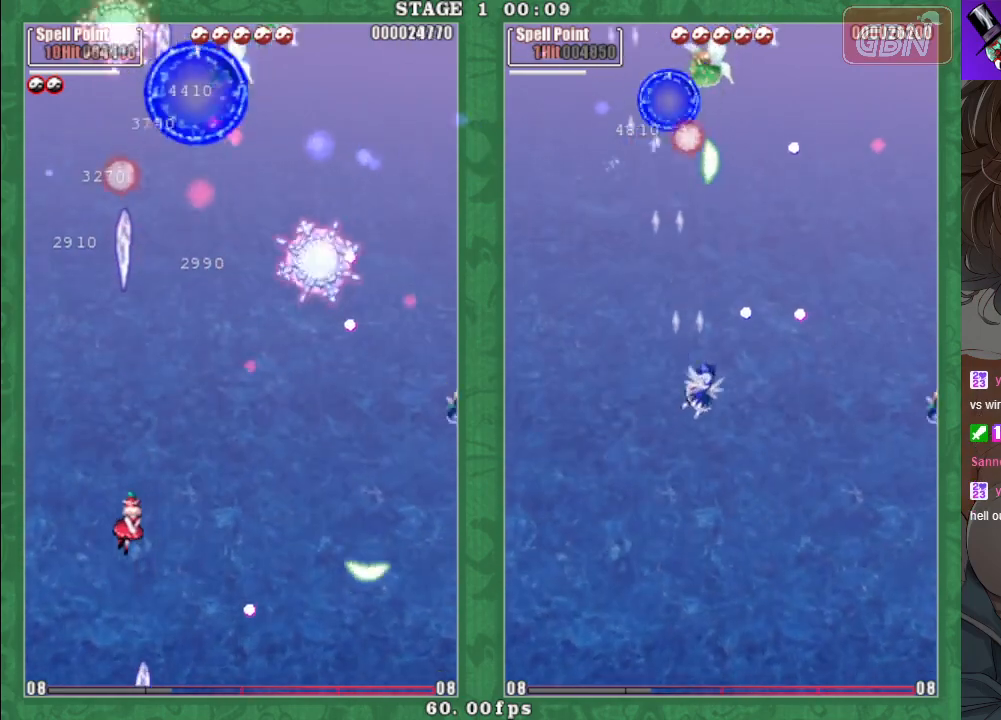
{"buttons": ["X"], "left_stick": "down", "events": [[133, "X", "down"], [133, "left_stick", "up"], [233, "left_stick", "center"], [317, "left_stick", "down-left"], [417, "A", "down"], [500, "A", "up"], [500, "left_stick", "down"]]}
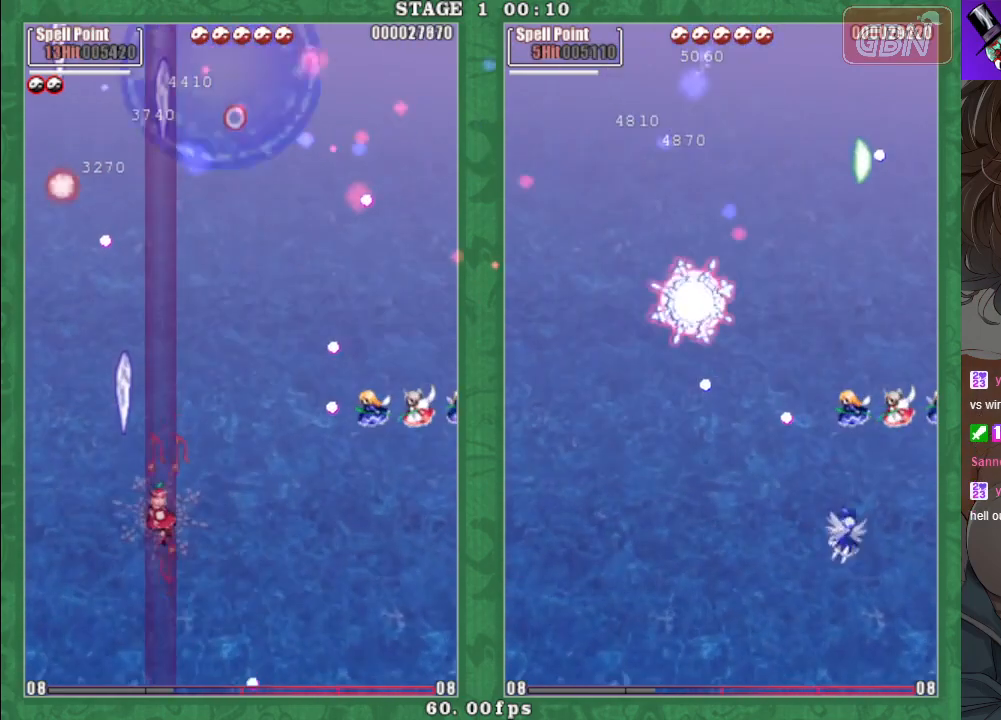
{"buttons": [], "left_stick": "right", "events": [[17, "left_stick", "down-right"], [133, "X", "up"], [300, "A", "down"], [350, "left_stick", "right"], [383, "A", "up"]]}
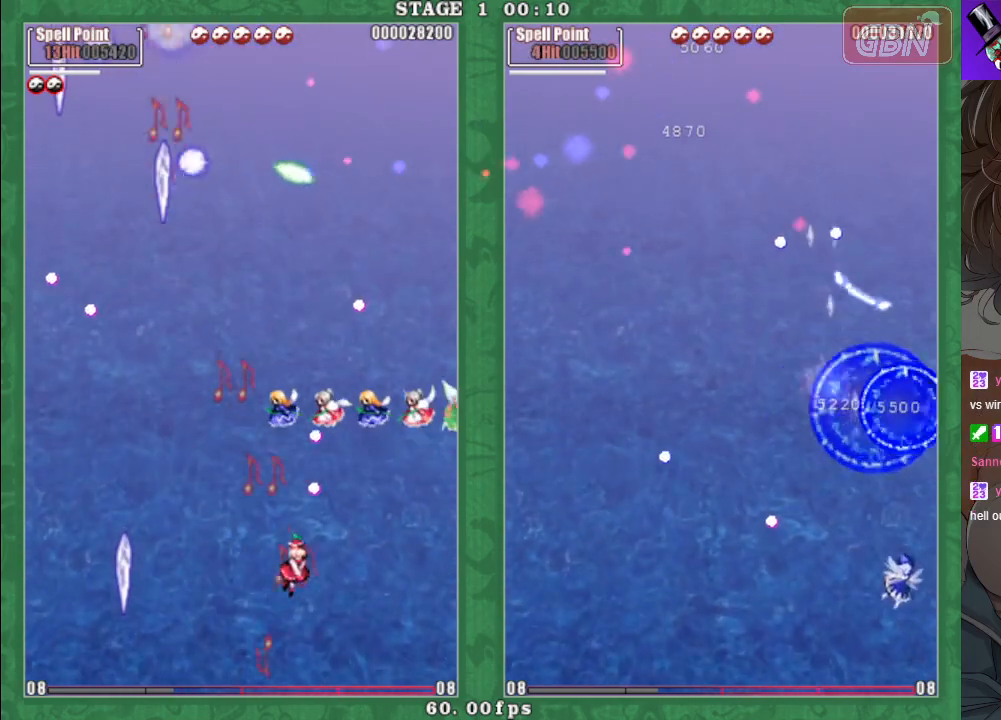
{"buttons": ["X"], "left_stick": "right", "events": [[17, "A", "down"], [17, "X", "down"], [117, "A", "up"]]}
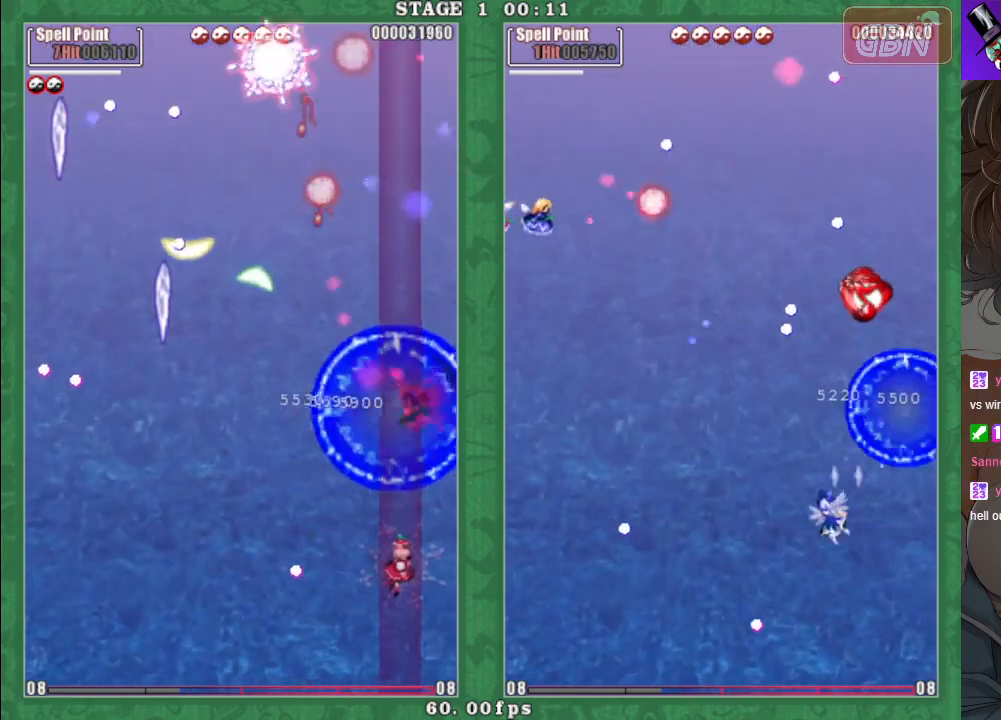
{"buttons": [], "left_stick": "left", "events": [[17, "X", "up"], [100, "left_stick", "up-left"], [233, "left_stick", "left"]]}
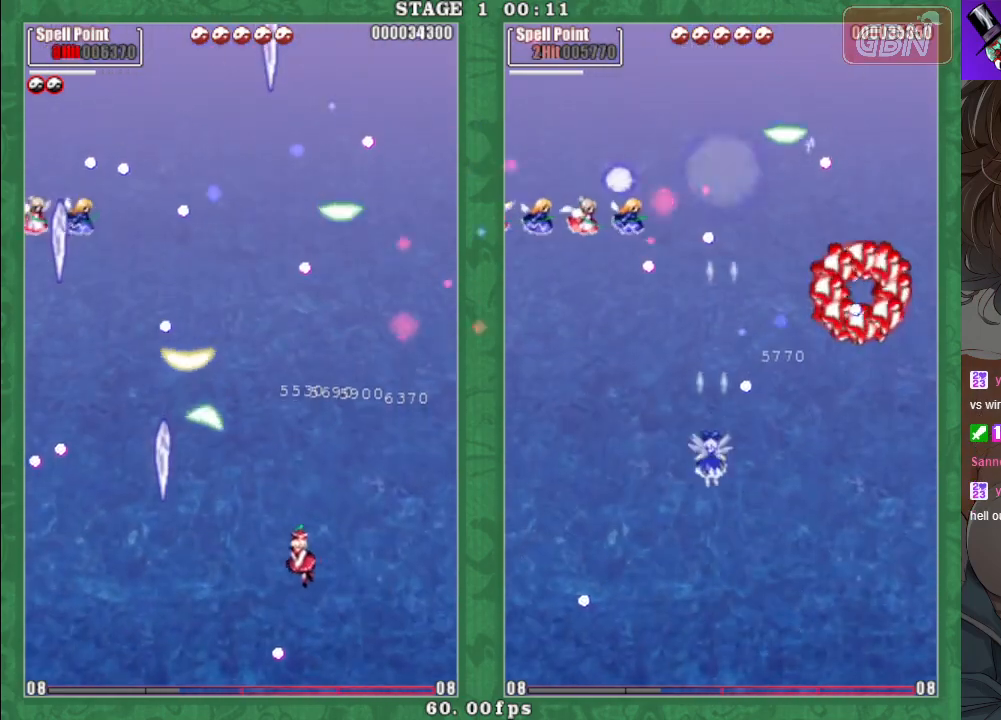
{"buttons": ["X"], "left_stick": "center", "events": [[200, "X", "down"], [500, "left_stick", "center"]]}
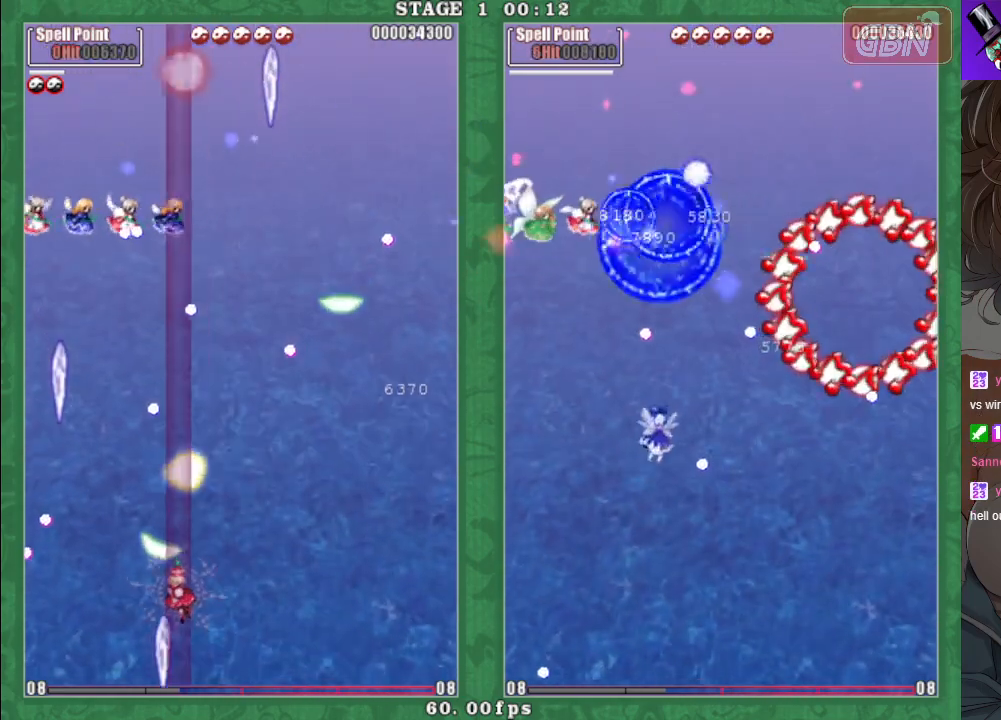
{"buttons": ["X"], "left_stick": "right", "events": [[17, "left_stick", "down-right"], [83, "A", "down"], [183, "A", "up"], [300, "A", "down"], [367, "left_stick", "right"], [383, "A", "up"]]}
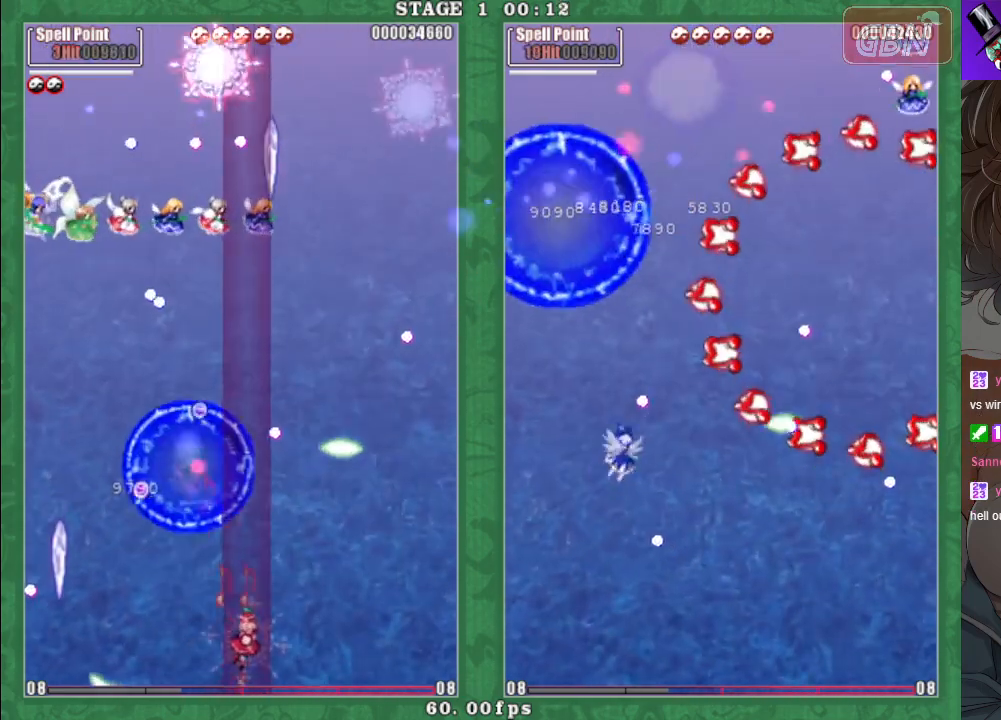
{"buttons": ["A", "X"], "left_stick": "left", "events": [[50, "A", "down"], [150, "A", "up"], [167, "X", "up"], [300, "A", "down"], [333, "X", "down"], [383, "A", "up"], [450, "A", "down"], [483, "left_stick", "left"]]}
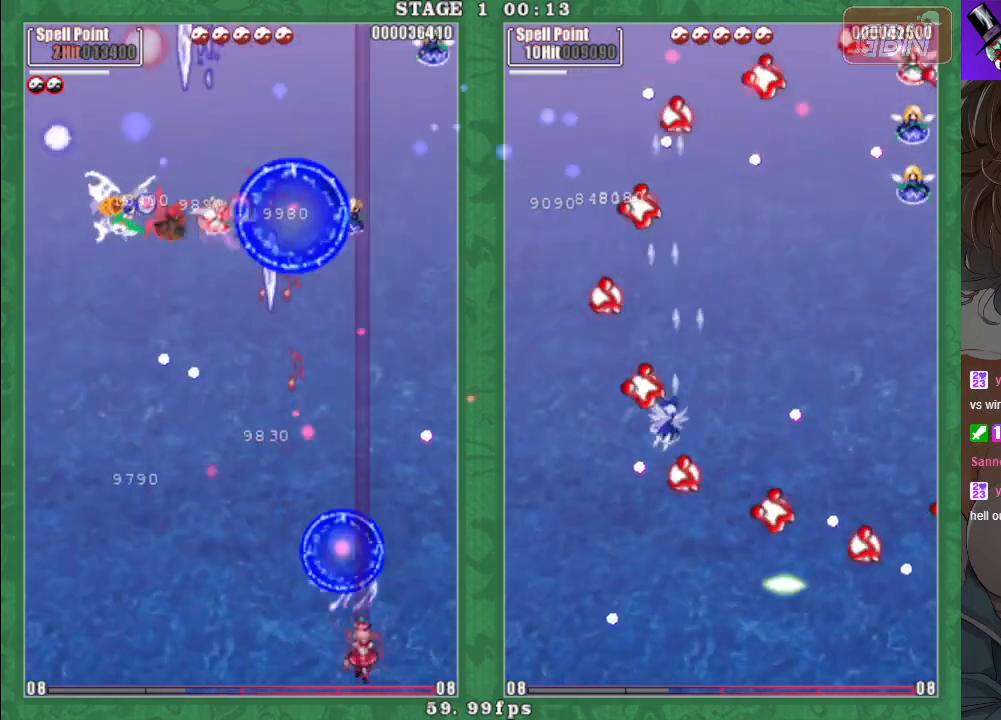
{"buttons": [], "left_stick": "center", "events": [[50, "A", "up"], [217, "X", "up"], [283, "left_stick", "center"]]}
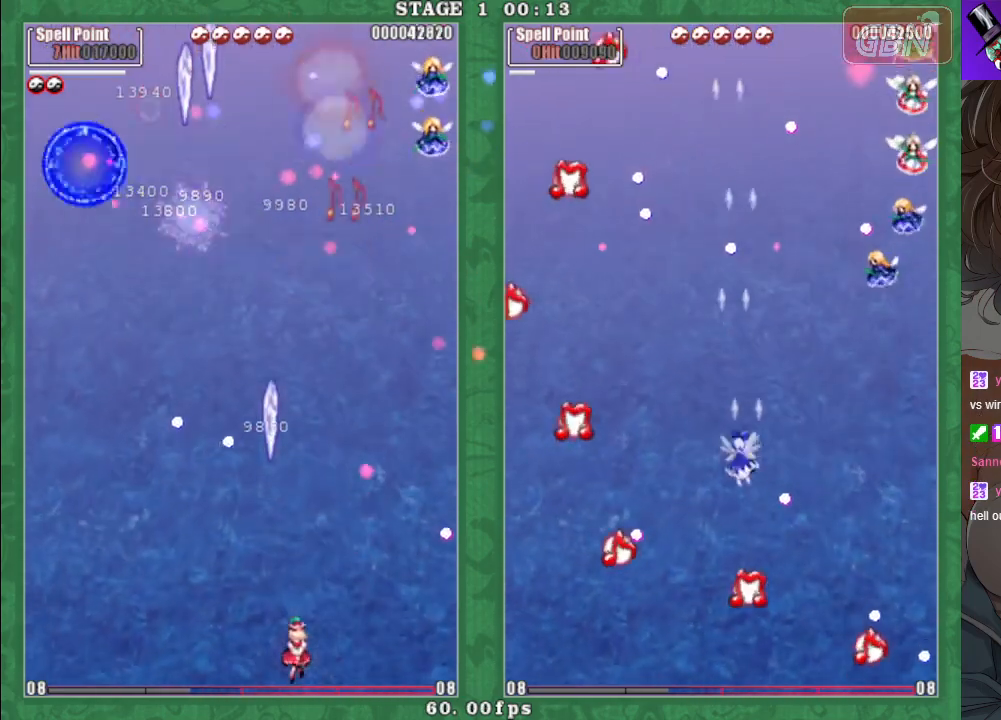
{"buttons": [], "left_stick": "left", "events": [[133, "left_stick", "up-left"], [200, "left_stick", "left"]]}
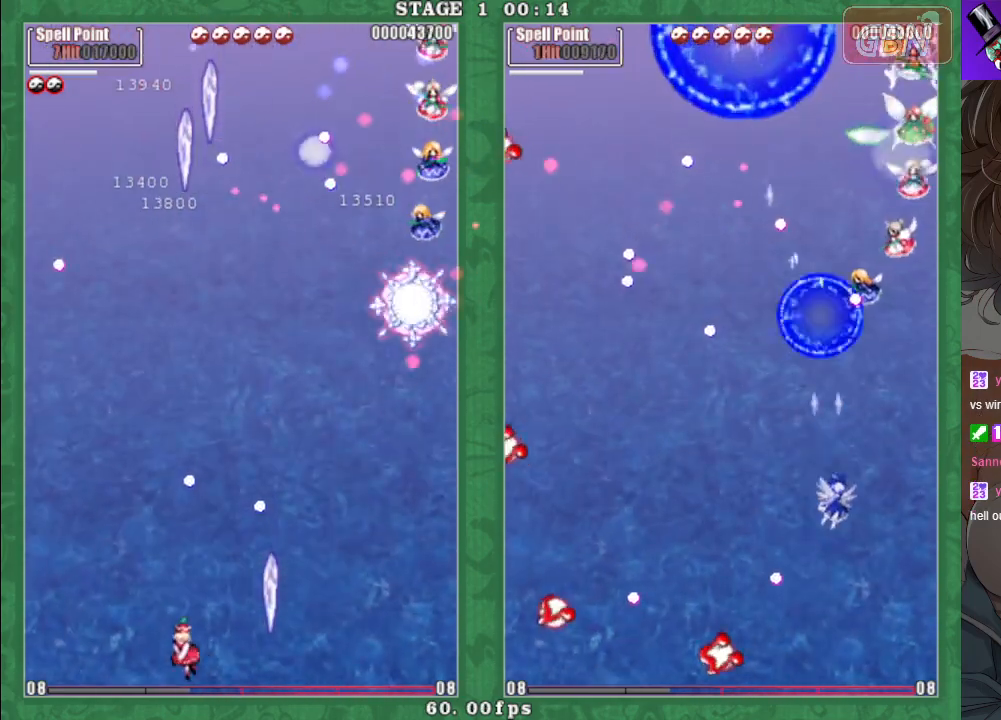
{"buttons": [], "left_stick": "up-right", "events": [[17, "left_stick", "up-left"], [250, "left_stick", "up"], [383, "left_stick", "up-right"]]}
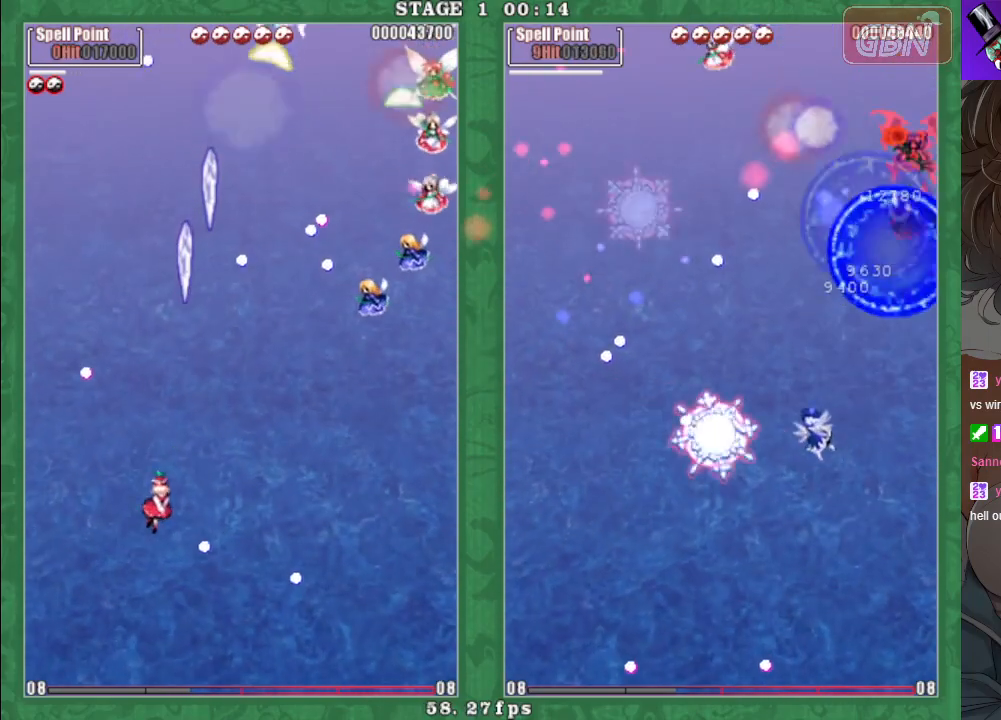
{"buttons": [], "left_stick": "center", "events": [[50, "left_stick", "right"], [283, "A", "down"], [333, "left_stick", "down-left"], [367, "A", "up"], [483, "left_stick", "center"]]}
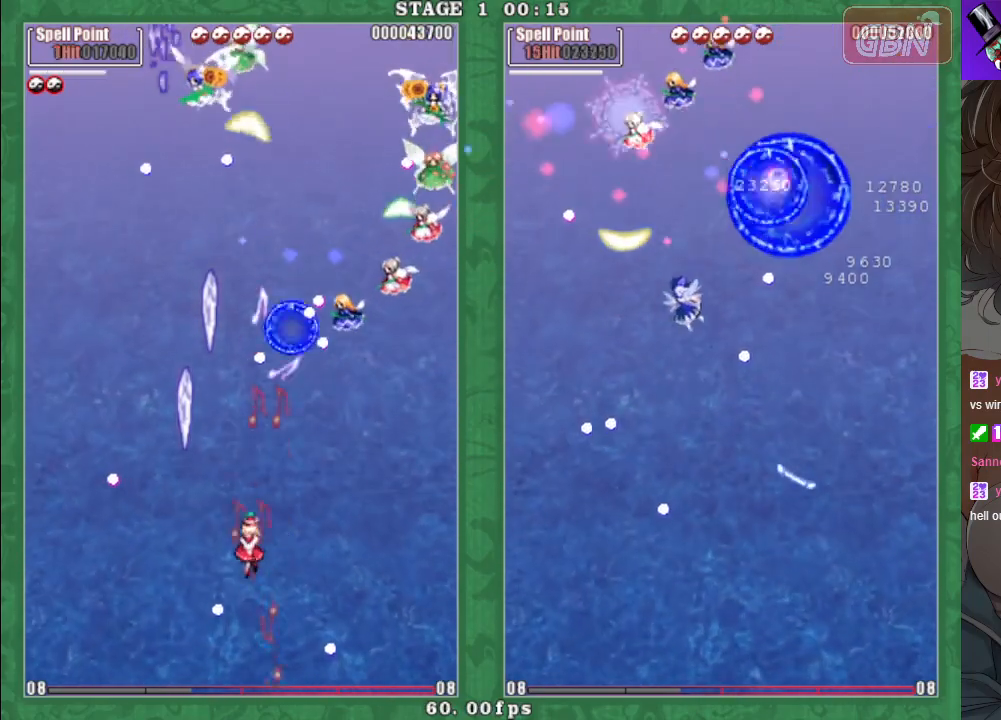
{"buttons": [], "left_stick": "right", "events": [[350, "left_stick", "right"]]}
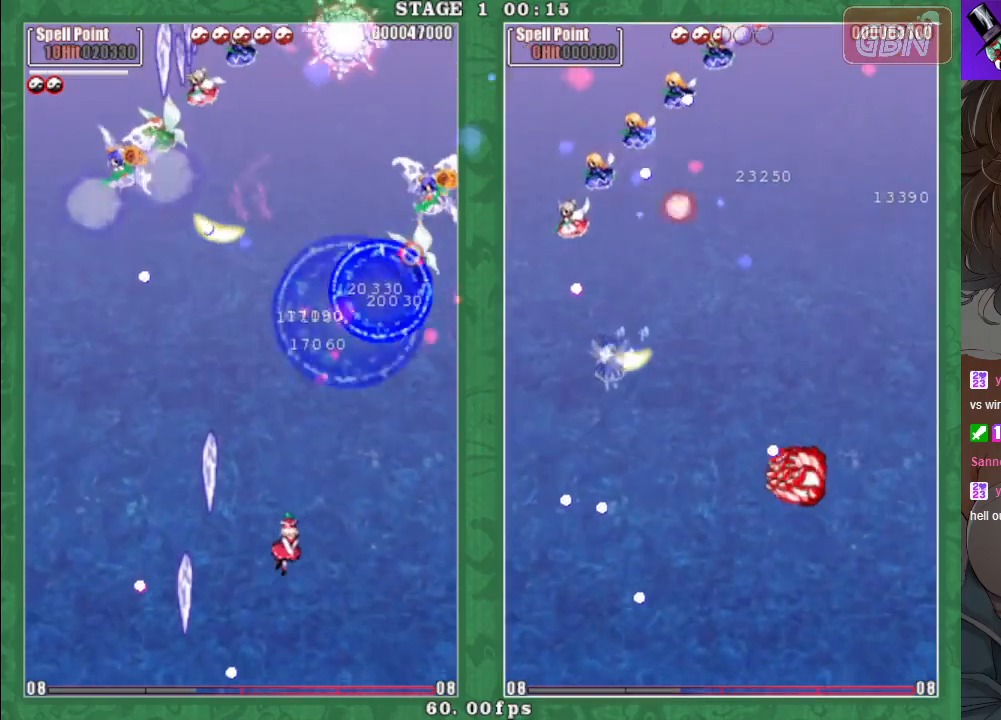
{"buttons": [], "left_stick": "left", "events": [[83, "left_stick", "center"], [283, "left_stick", "left"]]}
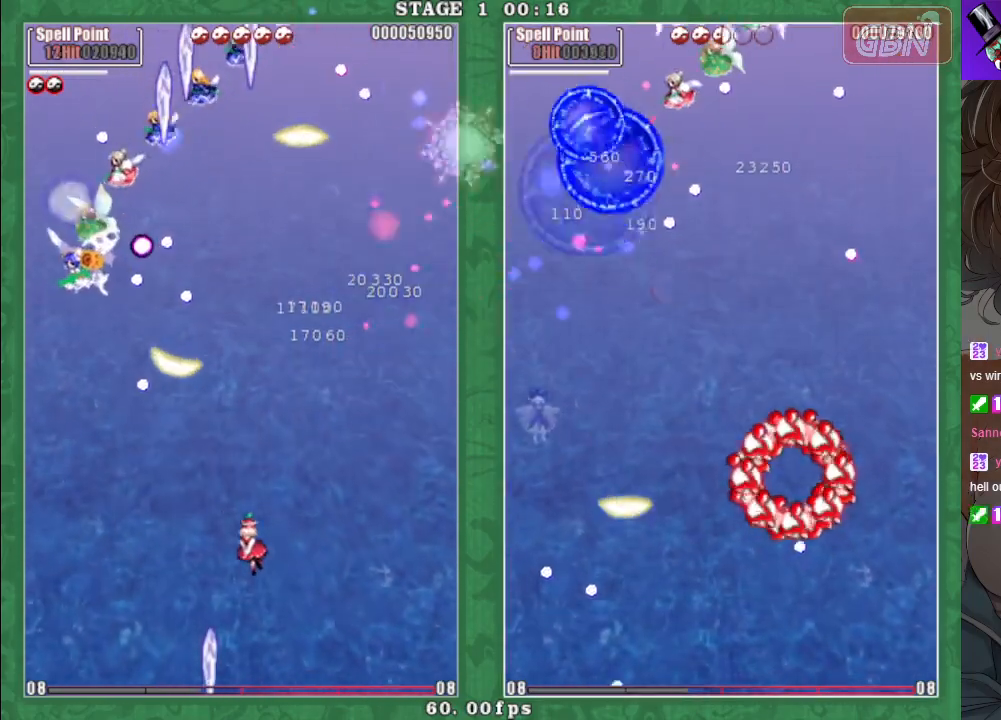
{"buttons": ["X"], "left_stick": "down-right", "events": [[217, "X", "down"], [283, "A", "down"], [350, "left_stick", "down"], [400, "A", "up"], [417, "left_stick", "down-right"]]}
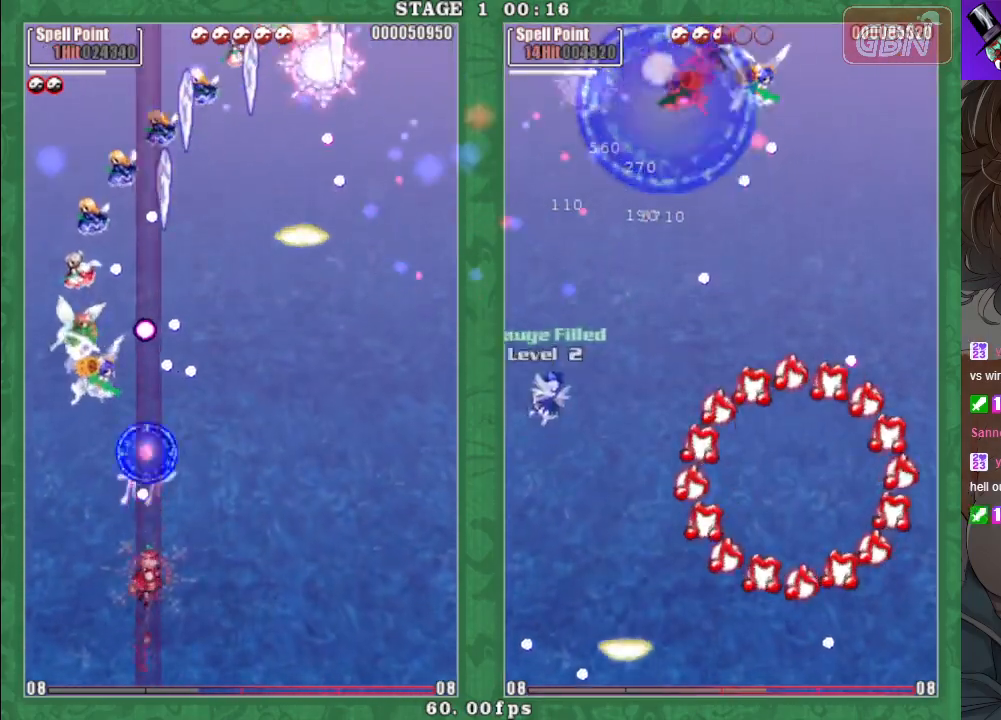
{"buttons": ["X"], "left_stick": "up", "events": [[17, "X", "up"], [150, "left_stick", "right"], [350, "left_stick", "up-right"], [417, "X", "down"], [500, "left_stick", "up"]]}
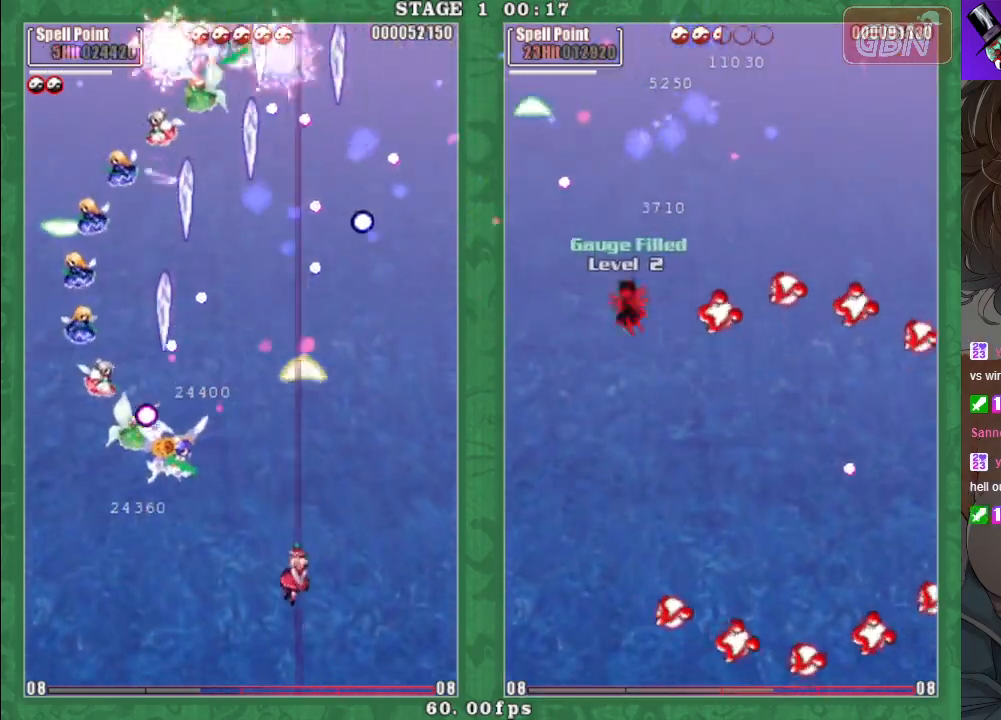
{"buttons": [], "left_stick": "down-left", "events": [[100, "A", "down"], [100, "left_stick", "right"], [200, "A", "up"], [217, "left_stick", "down"], [267, "X", "up"], [450, "left_stick", "down-left"]]}
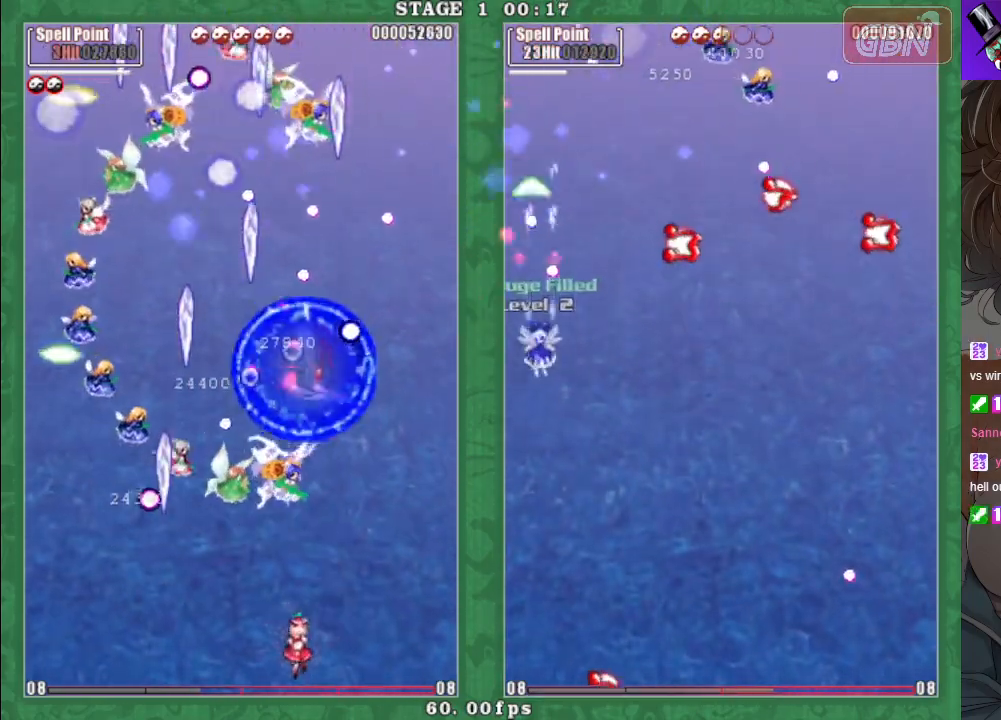
{"buttons": [], "left_stick": "up-right", "events": [[17, "left_stick", "left"], [167, "left_stick", "center"], [183, "A", "down"], [267, "A", "up"], [350, "left_stick", "down-right"], [500, "left_stick", "up-right"]]}
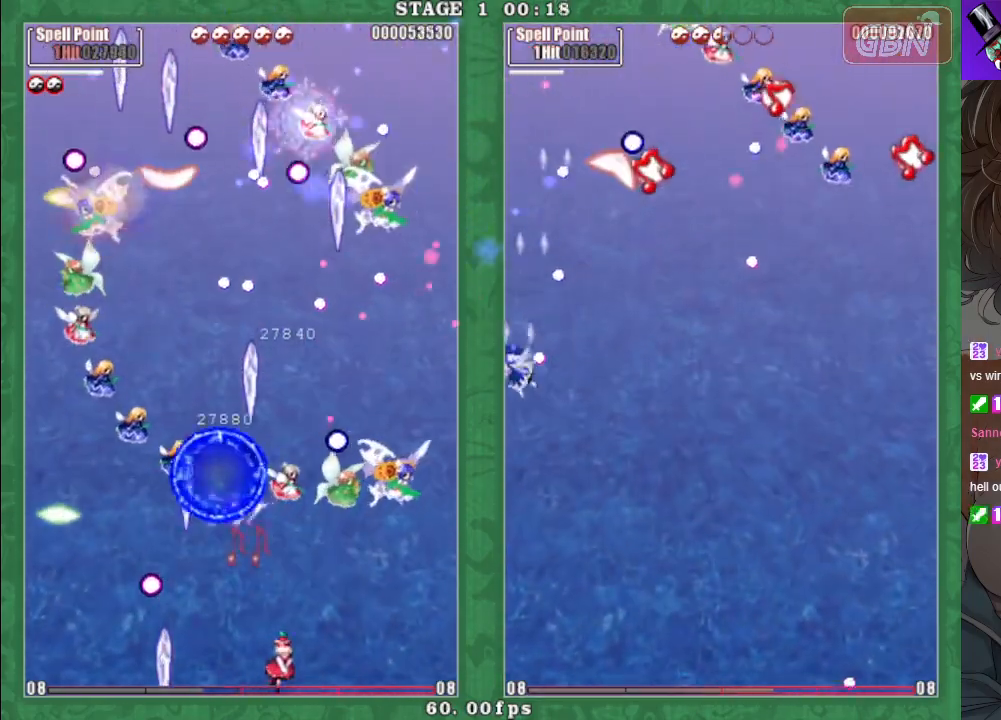
{"buttons": [], "left_stick": "right", "events": [[67, "left_stick", "up-left"], [150, "left_stick", "center"], [417, "left_stick", "right"]]}
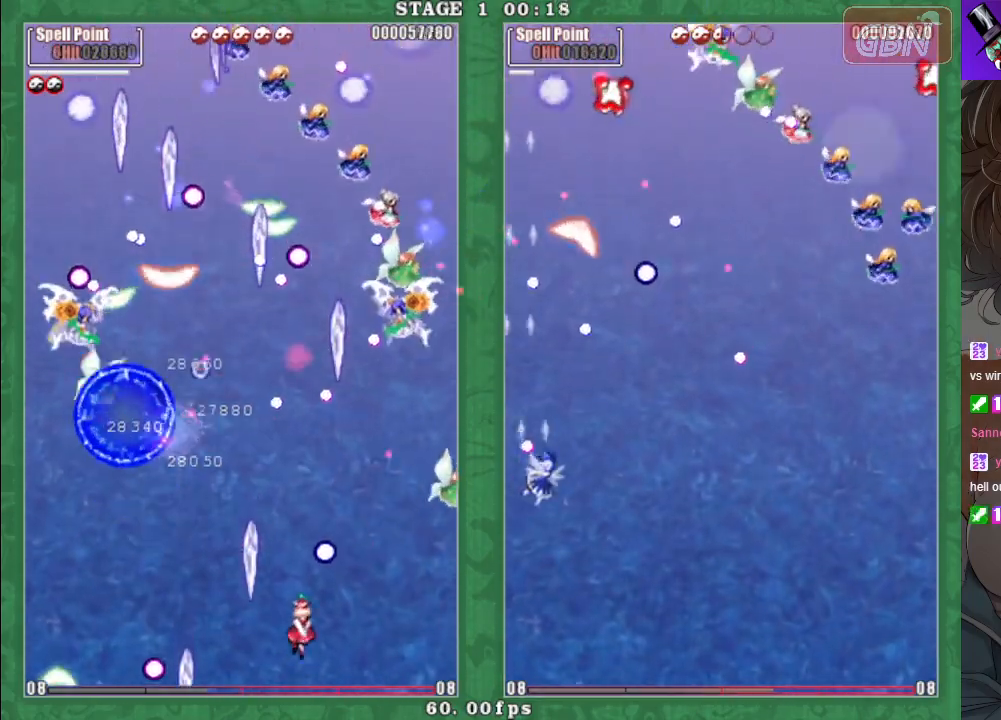
{"buttons": [], "left_stick": "center", "events": [[117, "left_stick", "center"], [167, "left_stick", "down-right"], [350, "left_stick", "center"]]}
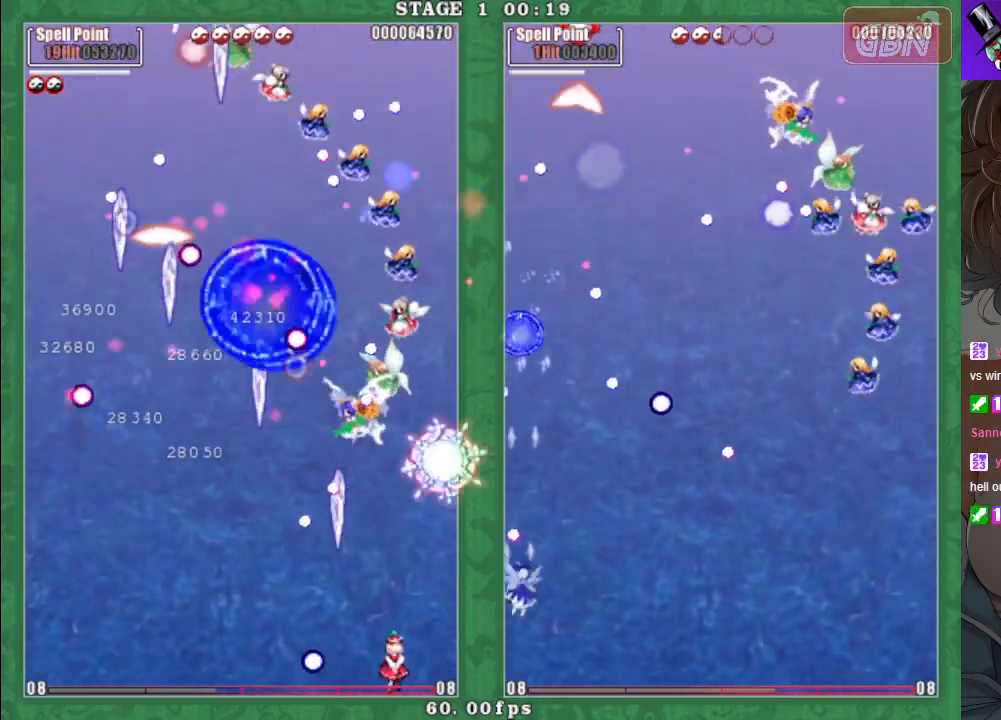
{"buttons": ["X"], "left_stick": "right", "events": [[17, "left_stick", "left"], [50, "A", "down"], [133, "X", "down"], [150, "A", "up"], [233, "left_stick", "down-right"], [267, "A", "down"], [283, "left_stick", "right"], [383, "A", "up"]]}
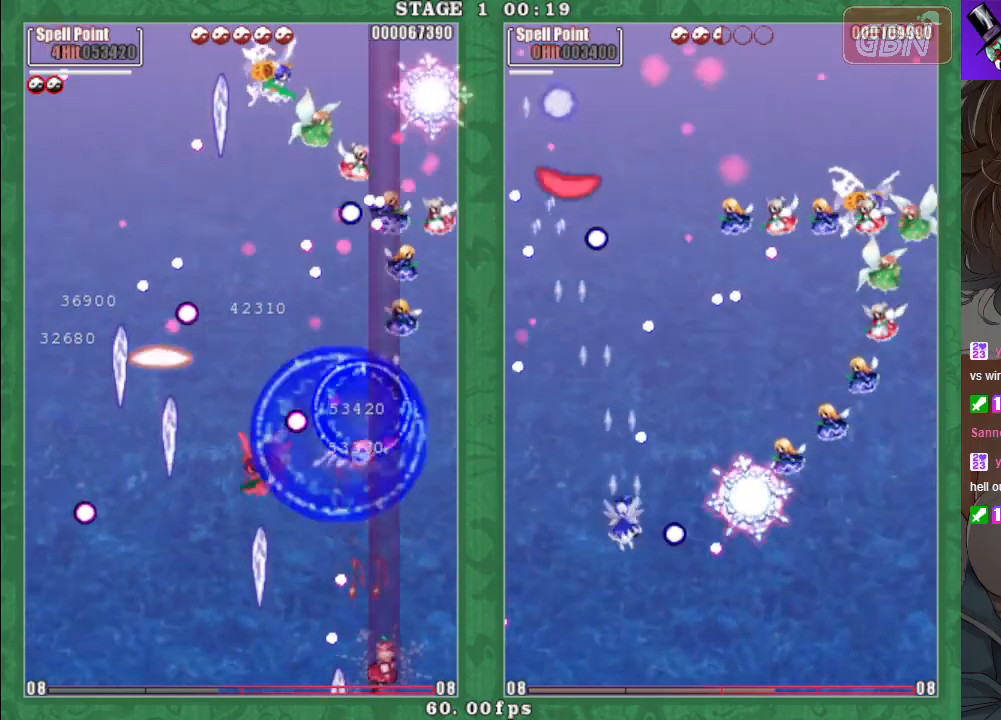
{"buttons": [], "left_stick": "center", "events": [[100, "left_stick", "up-left"], [217, "X", "up"], [233, "left_stick", "center"]]}